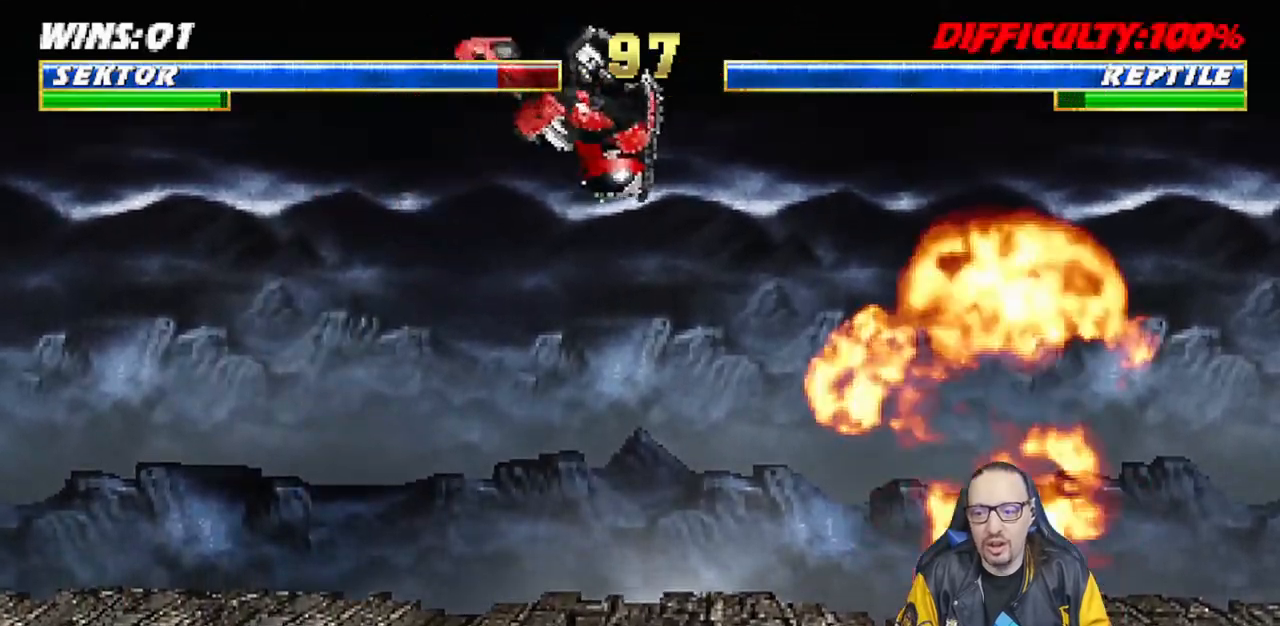
Gameplay with a controller (PlayStation layout); each line is a JSON object with the inputs held at the frame after it. "events" lists button and stick changes between this image and that frame as [ms after this image, input, new state], when the widget could be followed in between.
{"buttons": ["SQUARE", "L1", "DPAD_DOWN"], "left_stick": "center", "right_stick": "center", "events": [[17, "DPAD_RIGHT", "up"], [117, "SQUARE", "up"], [200, "DPAD_RIGHT", "down"], [200, "SQUARE", "down"], [283, "SQUARE", "up"], [350, "DPAD_RIGHT", "up"], [367, "SQUARE", "down"], [433, "DPAD_DOWN", "down"], [450, "SQUARE", "up"], [483, "SQUARE", "down"]]}
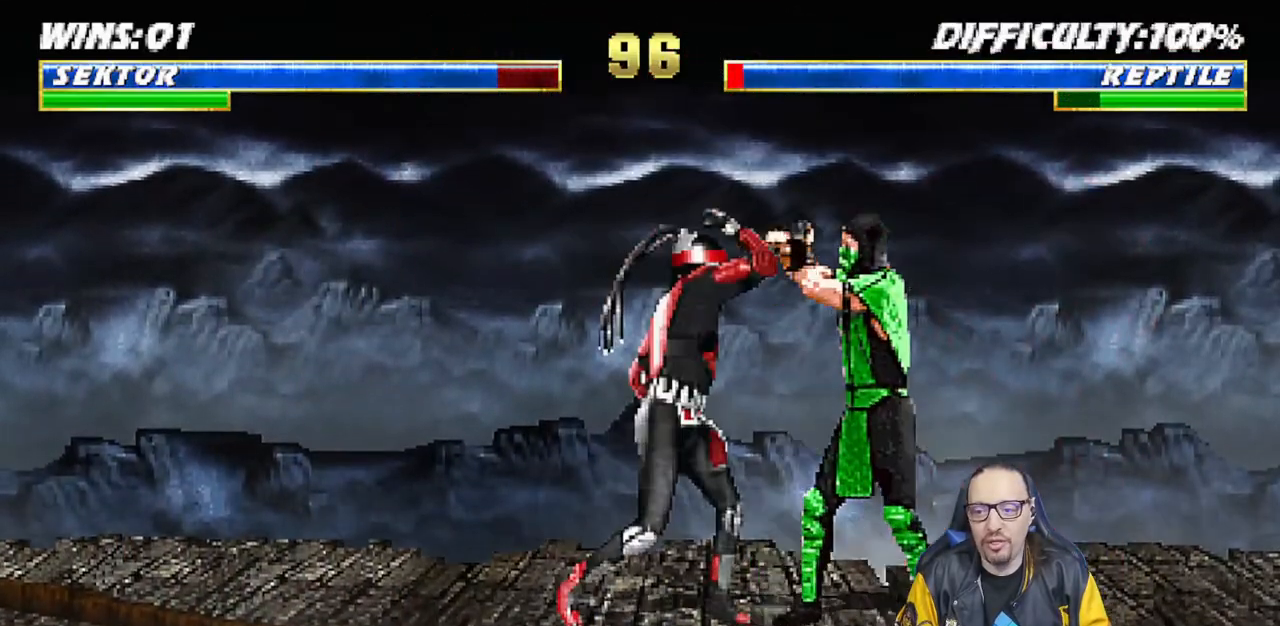
{"buttons": ["CROSS", "L1"], "left_stick": "center", "right_stick": "center", "events": [[67, "CROSS", "down"], [83, "SQUARE", "up"], [183, "CROSS", "up"], [233, "CROSS", "down"], [333, "CROSS", "up"], [383, "CROSS", "down"], [500, "DPAD_DOWN", "up"]]}
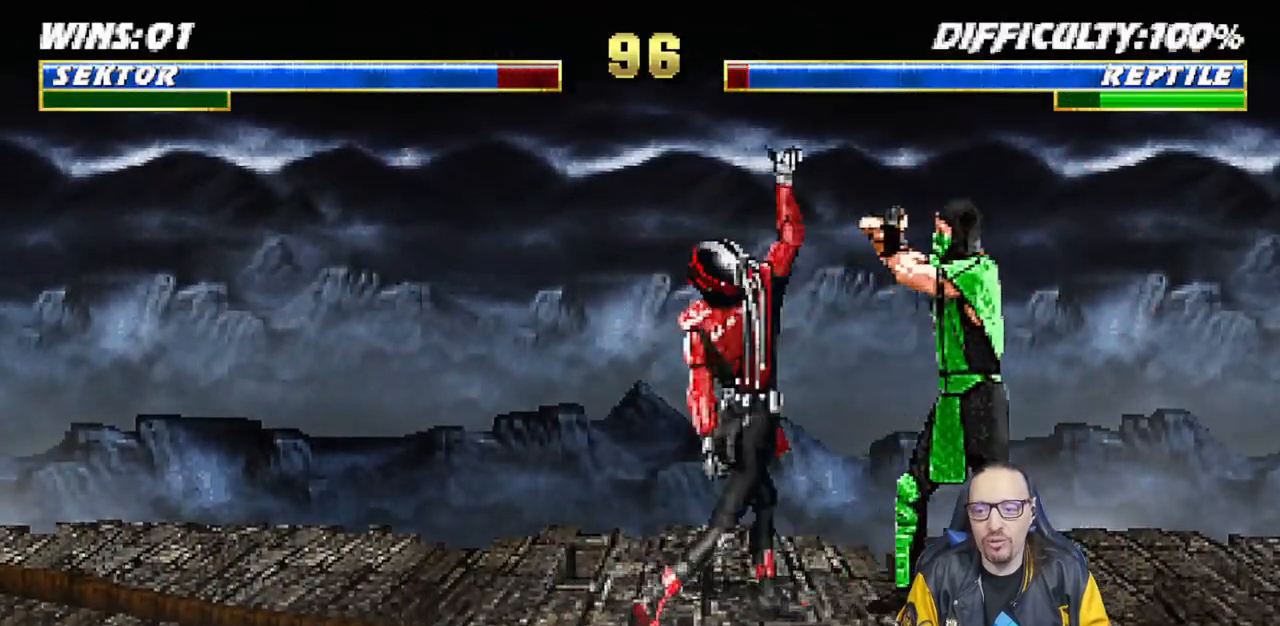
{"buttons": [], "left_stick": "center", "right_stick": "center", "events": [[33, "CROSS", "up"], [50, "L1", "up"], [317, "DPAD_LEFT", "down"], [467, "DPAD_LEFT", "up"]]}
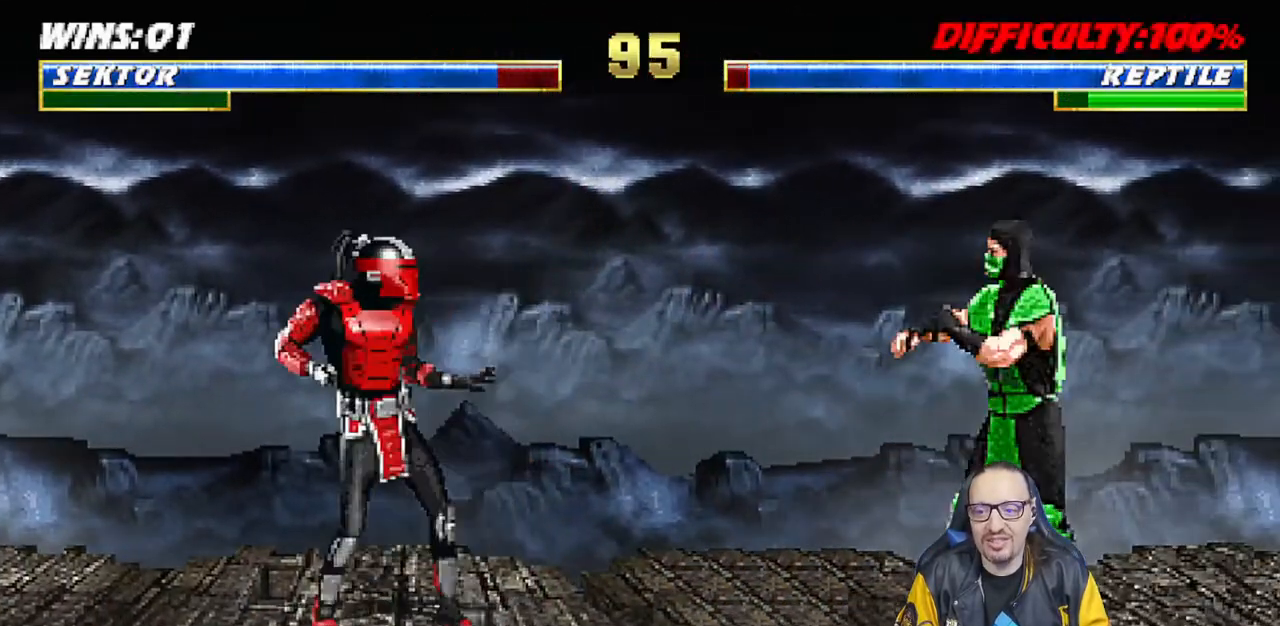
{"buttons": ["SQUARE", "L1", "DPAD_DOWN"], "left_stick": "center", "right_stick": "center", "events": [[67, "DPAD_RIGHT", "down"], [67, "L1", "down"], [83, "DPAD_UP", "down"], [367, "DPAD_RIGHT", "up"], [367, "DPAD_UP", "up"], [467, "DPAD_DOWN", "down"], [467, "SQUARE", "down"]]}
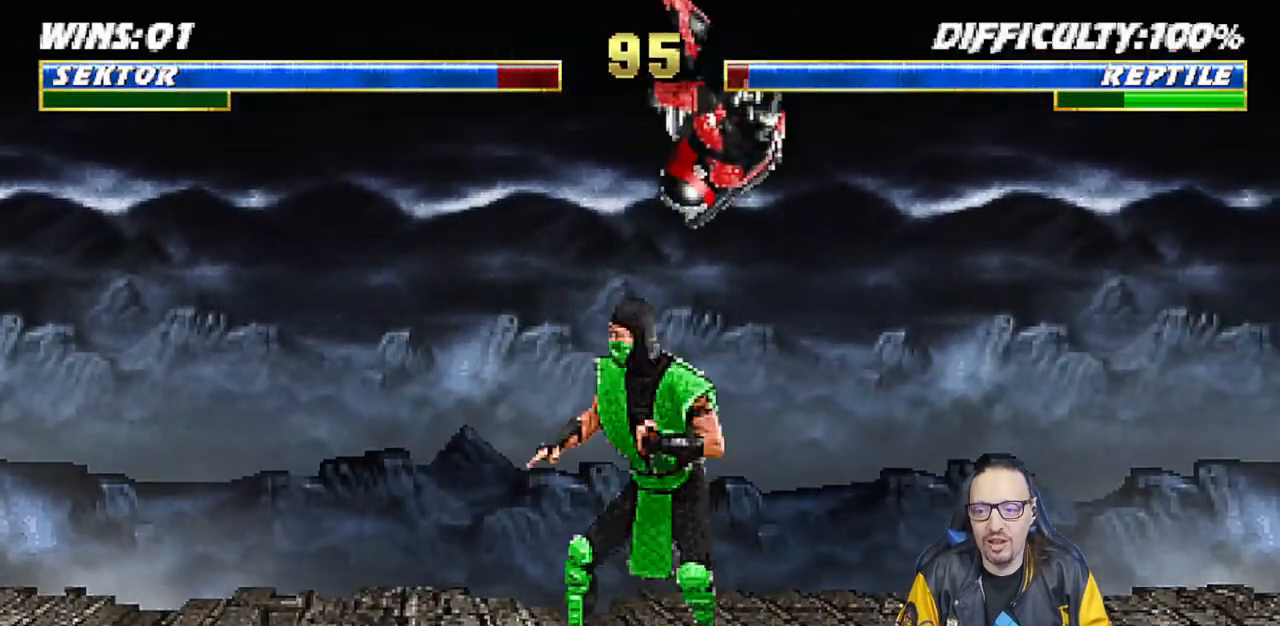
{"buttons": ["CROSS", "L1", "DPAD_DOWN"], "left_stick": "center", "right_stick": "center", "events": [[83, "SQUARE", "up"], [167, "SQUARE", "down"], [233, "SQUARE", "up"], [317, "SQUARE", "down"], [400, "SQUARE", "up"], [417, "SQUARE", "down"], [433, "CROSS", "down"], [450, "SQUARE", "up"]]}
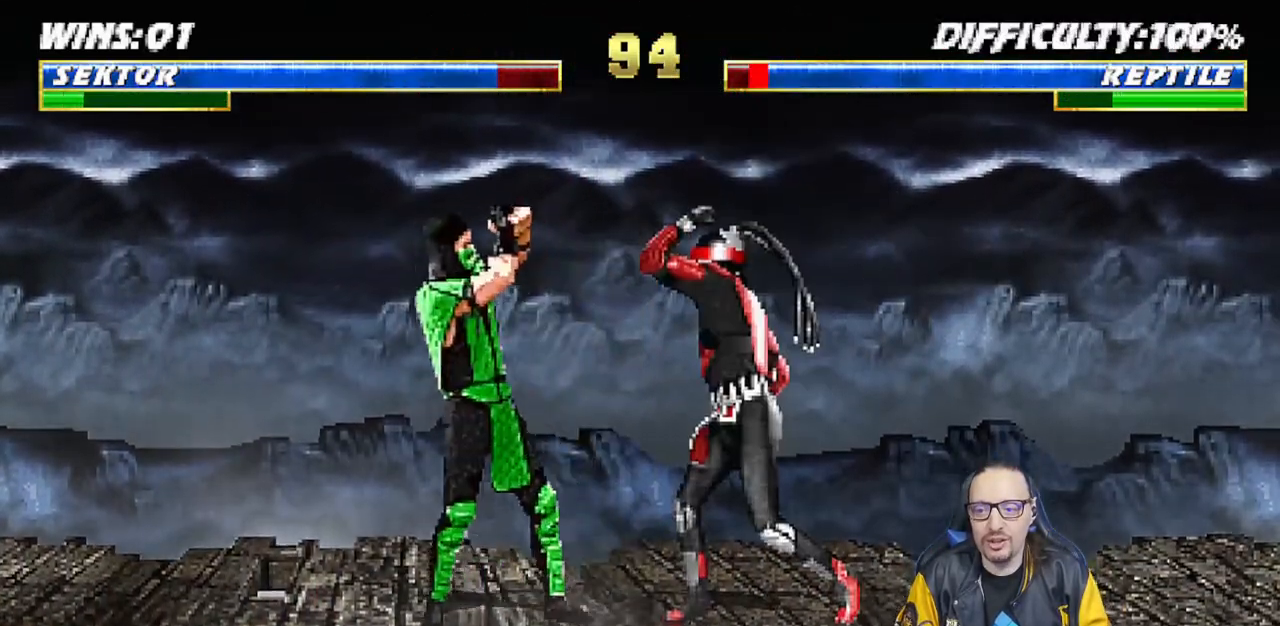
{"buttons": [], "left_stick": "center", "right_stick": "center", "events": [[33, "CROSS", "up"], [100, "CROSS", "down"], [183, "CROSS", "up"], [267, "CROSS", "down"], [367, "DPAD_DOWN", "up"], [400, "CROSS", "up"], [417, "L1", "up"]]}
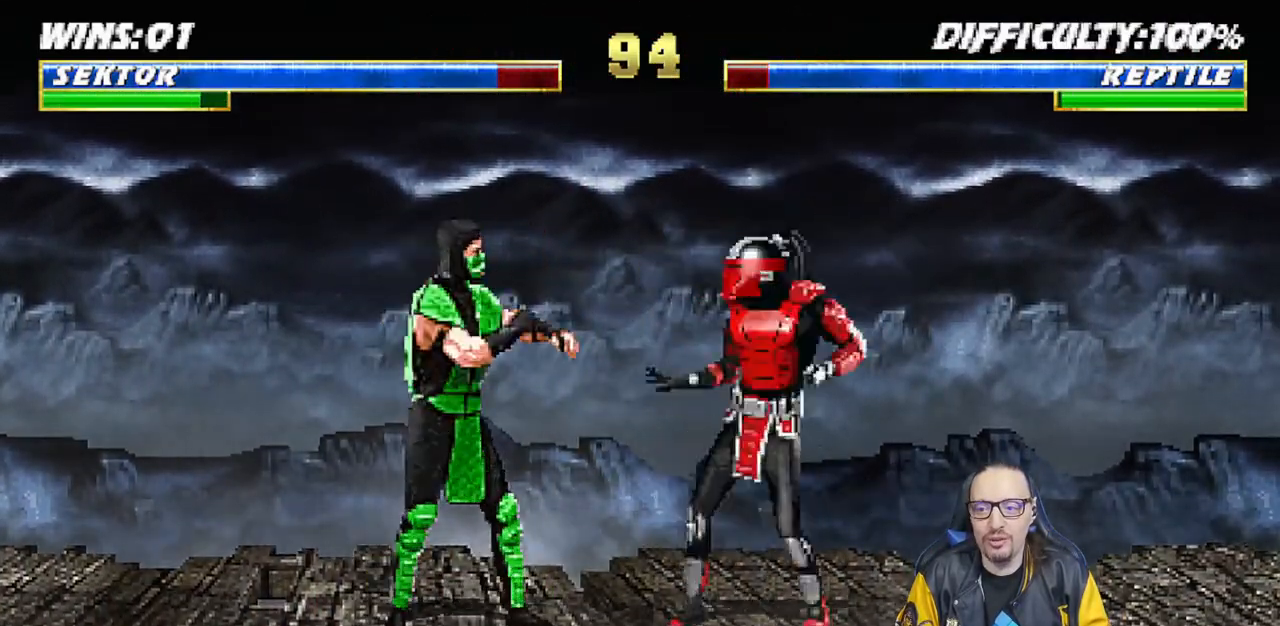
{"buttons": ["R1"], "left_stick": "center", "right_stick": "center", "events": [[17, "R1", "down"], [33, "DPAD_DOWN", "down"], [83, "DPAD_RIGHT", "down"], [483, "DPAD_DOWN", "up"], [483, "DPAD_RIGHT", "up"]]}
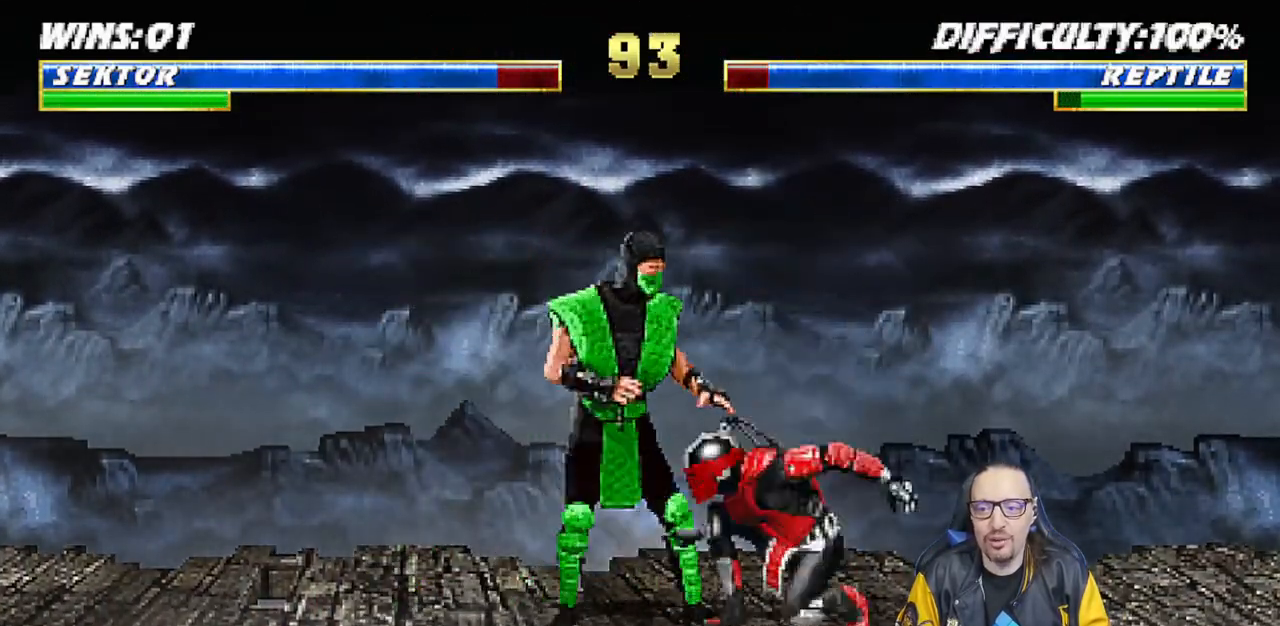
{"buttons": ["R1"], "left_stick": "center", "right_stick": "center", "events": []}
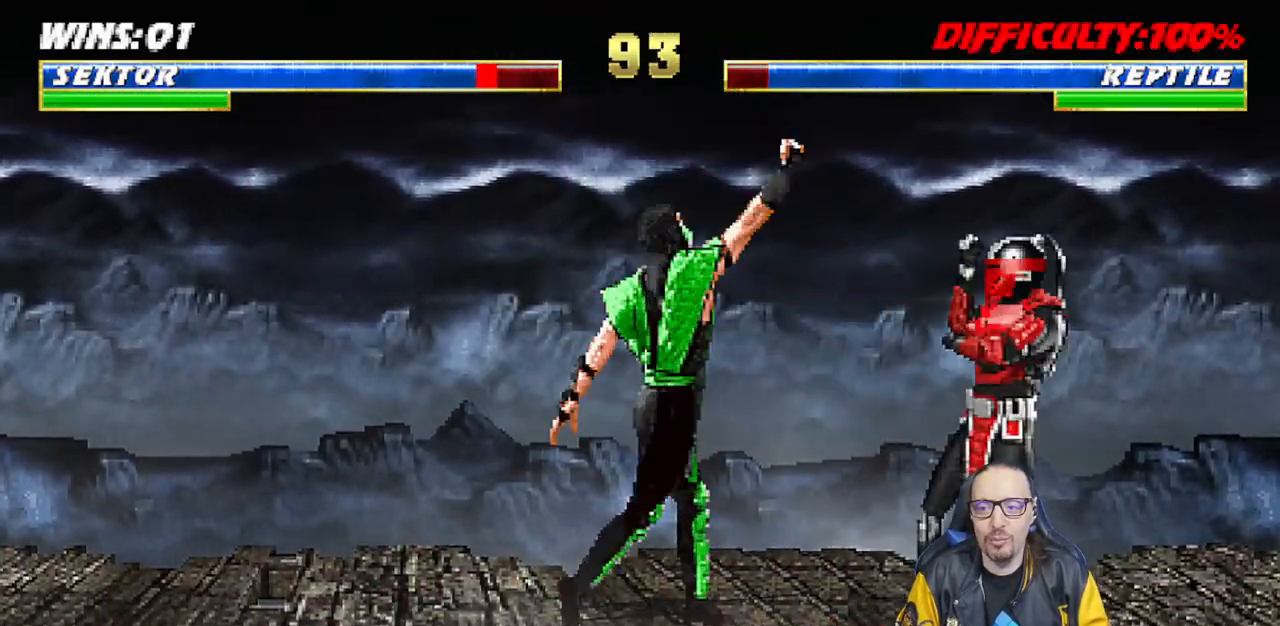
{"buttons": ["L1"], "left_stick": "center", "right_stick": "center", "events": [[17, "R1", "up"], [50, "DPAD_LEFT", "down"], [50, "L1", "down"], [67, "DPAD_UP", "down"], [417, "DPAD_LEFT", "up"], [433, "DPAD_UP", "up"], [450, "DPAD_RIGHT", "down"], [467, "DPAD_RIGHT", "up"]]}
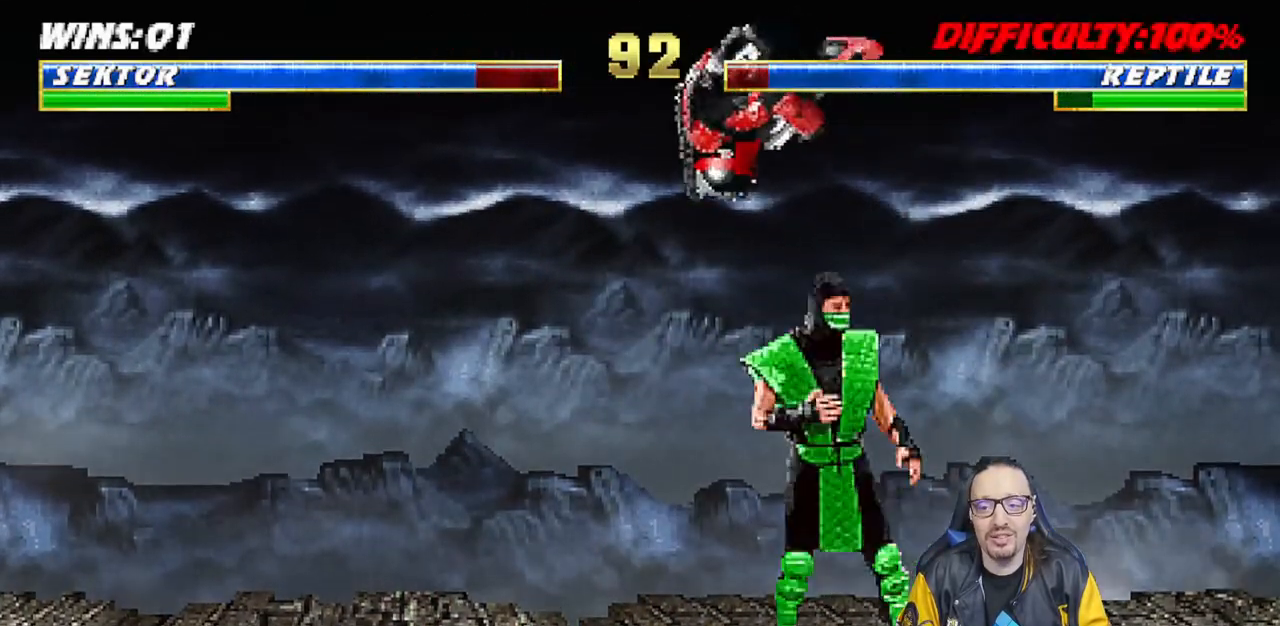
{"buttons": ["SQUARE", "L1", "DPAD_DOWN"], "left_stick": "center", "right_stick": "center", "events": [[50, "SQUARE", "down"], [83, "DPAD_DOWN", "down"], [133, "SQUARE", "up"], [233, "SQUARE", "down"], [300, "SQUARE", "up"], [383, "SQUARE", "down"], [483, "SQUARE", "up"], [500, "SQUARE", "down"]]}
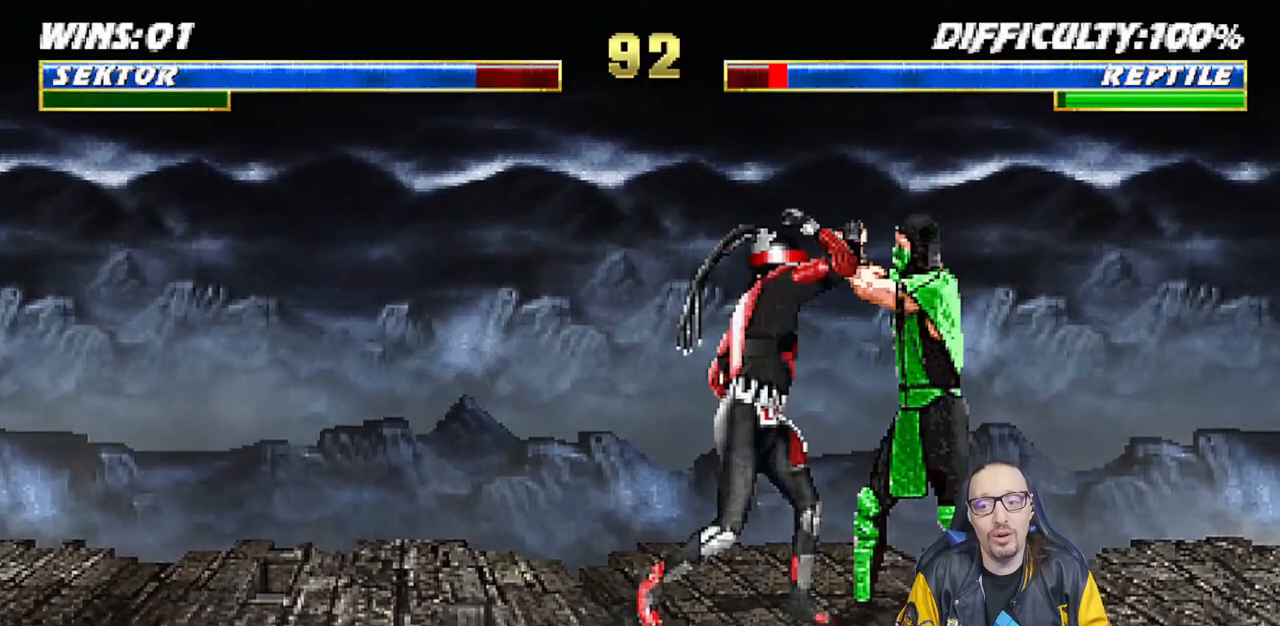
{"buttons": ["CROSS"], "left_stick": "center", "right_stick": "center", "events": [[33, "CROSS", "down"], [33, "SQUARE", "up"], [167, "CROSS", "up"], [233, "CROSS", "down"], [317, "CROSS", "up"], [367, "CROSS", "down"], [433, "DPAD_DOWN", "up"], [500, "L1", "up"]]}
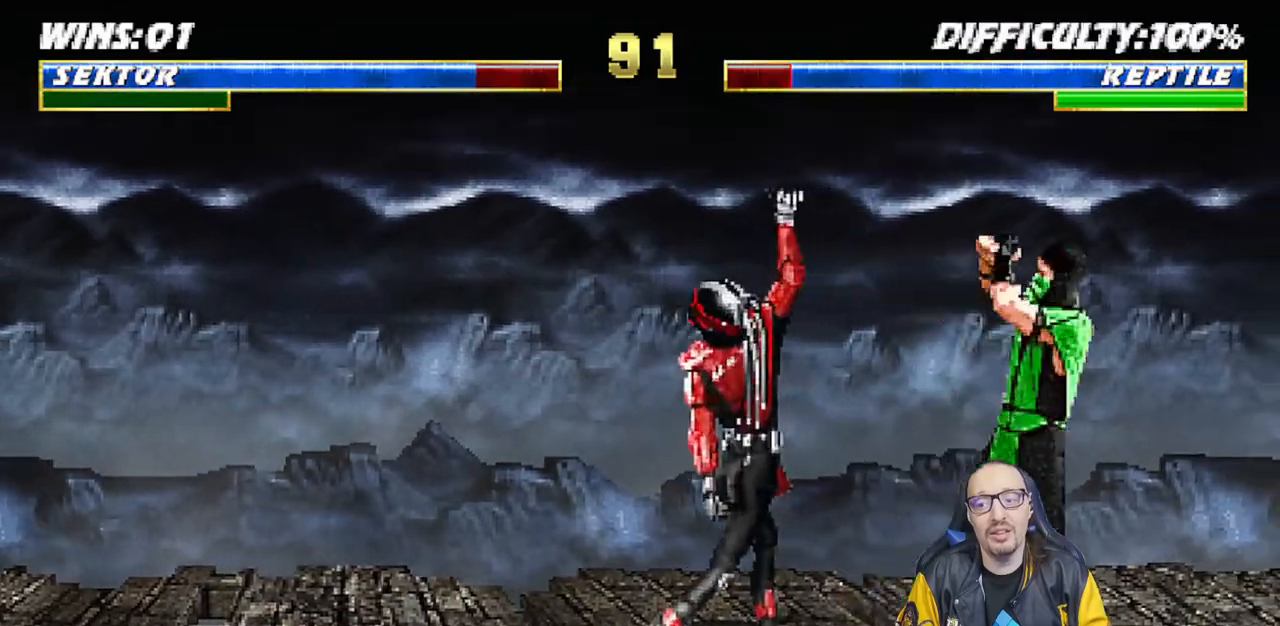
{"buttons": [], "left_stick": "center", "right_stick": "center", "events": [[33, "CROSS", "up"], [267, "DPAD_LEFT", "down"], [450, "DPAD_LEFT", "up"]]}
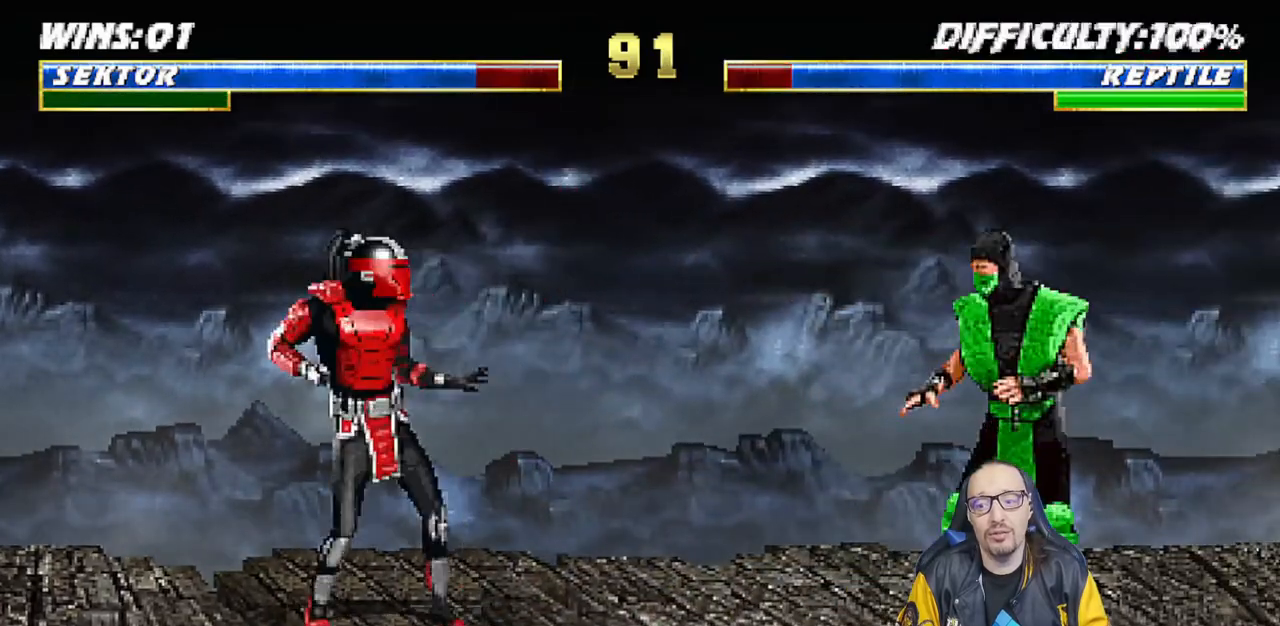
{"buttons": ["SQUARE", "L1"], "left_stick": "center", "right_stick": "center", "events": [[17, "L1", "down"], [50, "DPAD_RIGHT", "down"], [50, "DPAD_UP", "down"], [383, "DPAD_RIGHT", "up"], [400, "DPAD_UP", "up"], [483, "SQUARE", "down"]]}
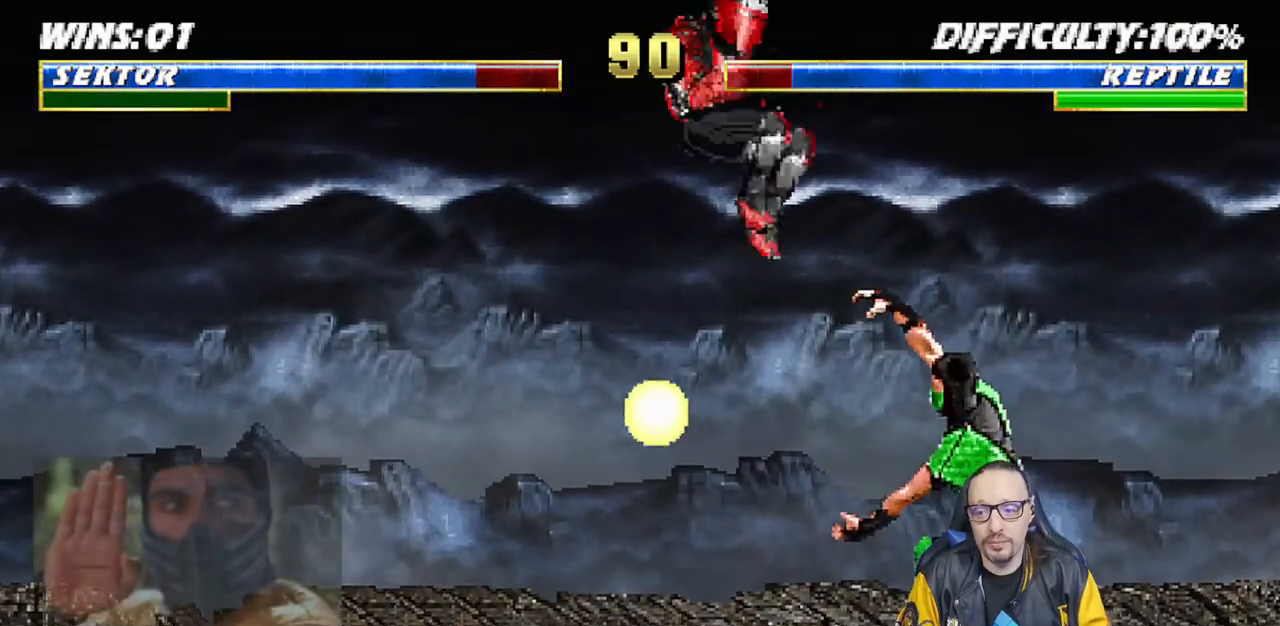
{"buttons": ["CROSS", "L1", "DPAD_DOWN"], "left_stick": "center", "right_stick": "center", "events": [[50, "DPAD_DOWN", "down"], [83, "SQUARE", "up"], [167, "SQUARE", "down"], [217, "SQUARE", "up"], [317, "SQUARE", "down"], [467, "CROSS", "down"], [467, "SQUARE", "up"]]}
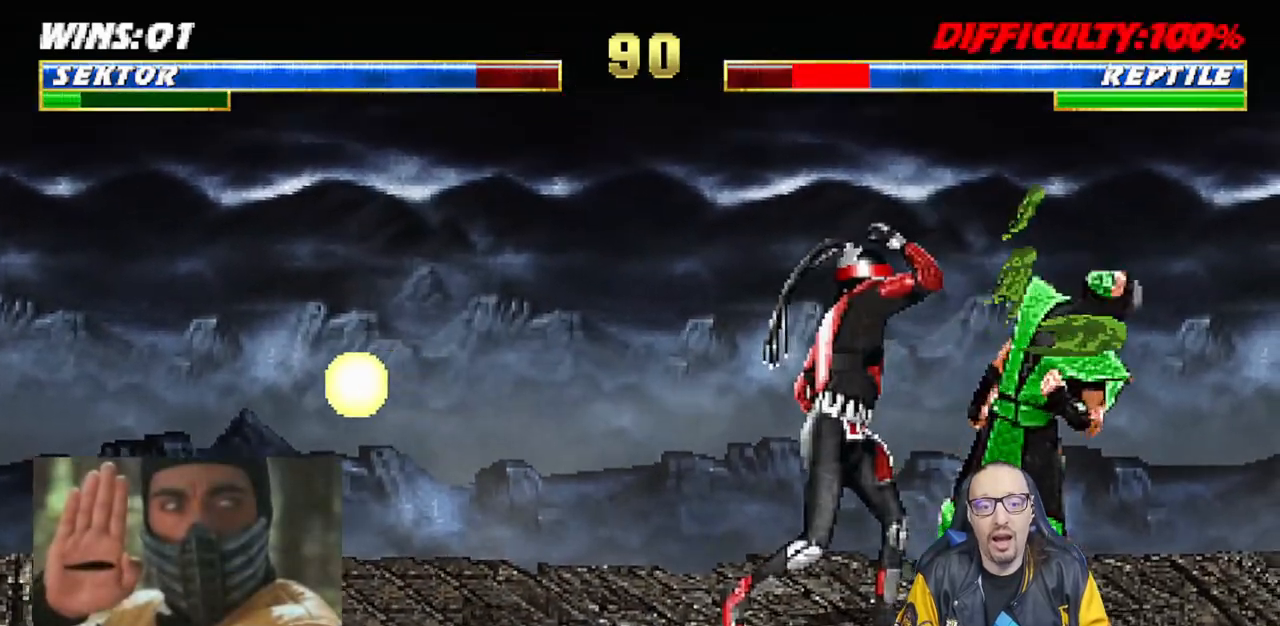
{"buttons": ["R1"], "left_stick": "center", "right_stick": "center", "events": [[33, "CROSS", "up"], [83, "CROSS", "down"], [133, "CROSS", "up"], [233, "CROSS", "down"], [350, "CROSS", "up"], [467, "DPAD_DOWN", "up"], [483, "L1", "up"], [483, "R1", "down"]]}
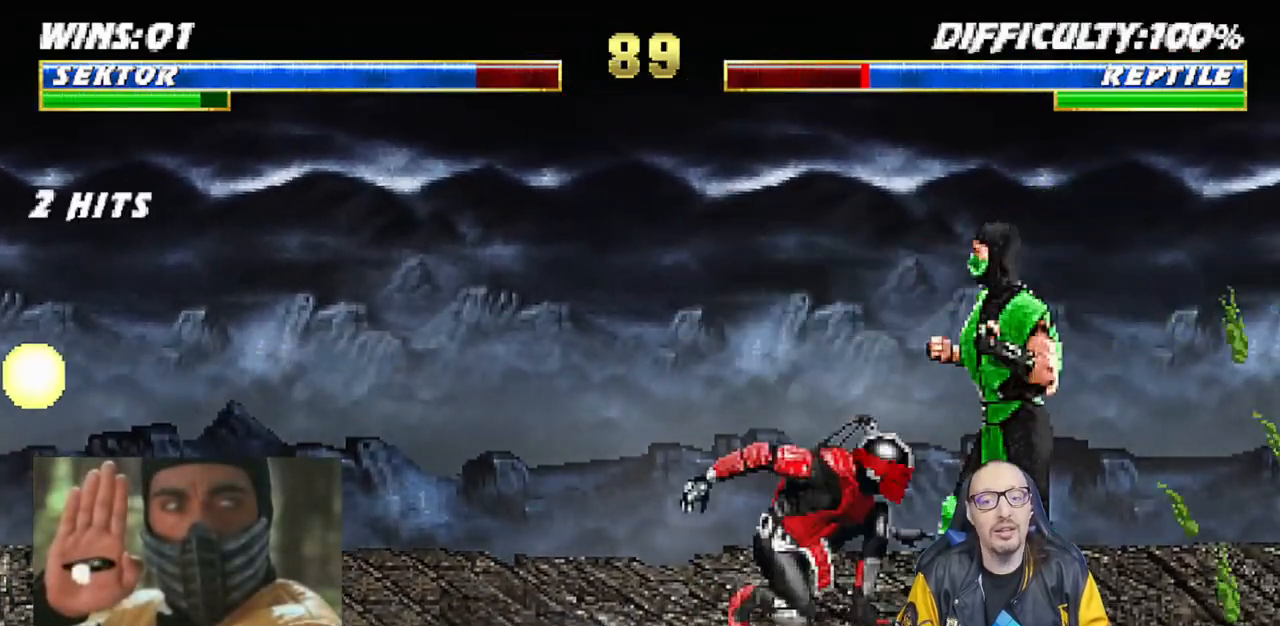
{"buttons": ["R1"], "left_stick": "center", "right_stick": "center", "events": []}
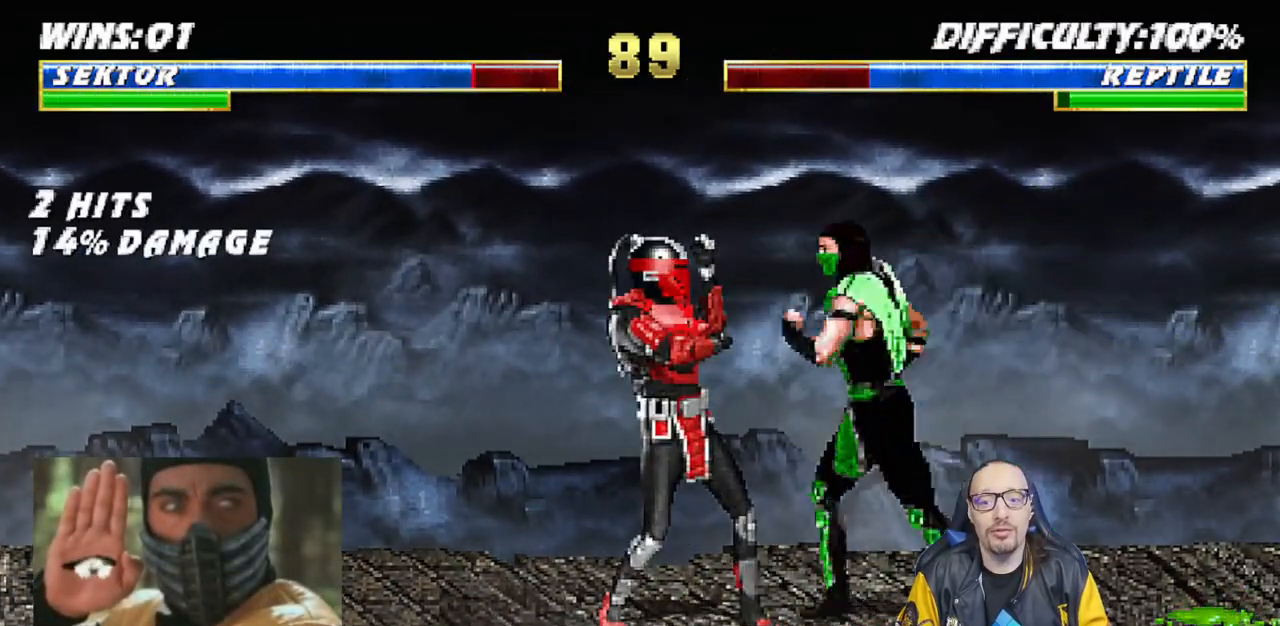
{"buttons": ["SQUARE", "L1", "DPAD_DOWN"], "left_stick": "center", "right_stick": "center", "events": [[33, "R1", "up"], [83, "DPAD_RIGHT", "down"], [83, "L1", "down"], [100, "DPAD_UP", "down"], [367, "DPAD_UP", "up"], [383, "DPAD_RIGHT", "up"], [483, "DPAD_DOWN", "down"], [500, "SQUARE", "down"]]}
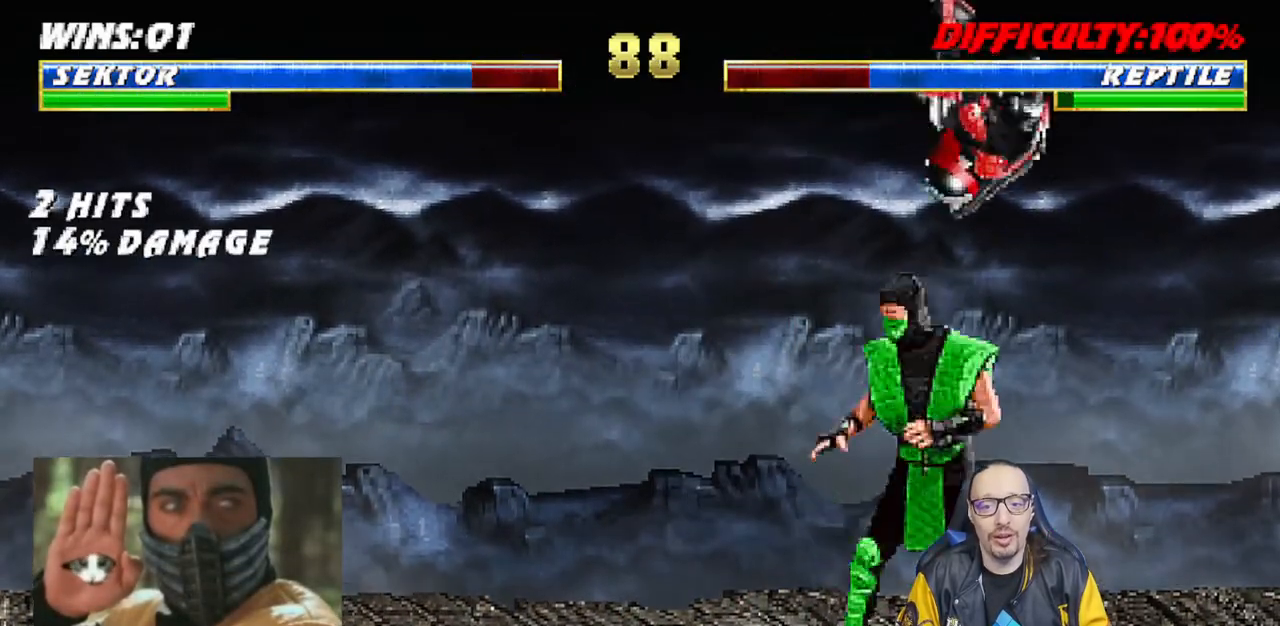
{"buttons": ["CROSS", "L1", "DPAD_DOWN"], "left_stick": "center", "right_stick": "center", "events": [[83, "SQUARE", "up"], [183, "SQUARE", "down"], [233, "SQUARE", "up"], [333, "SQUARE", "down"], [433, "CROSS", "down"], [433, "SQUARE", "up"]]}
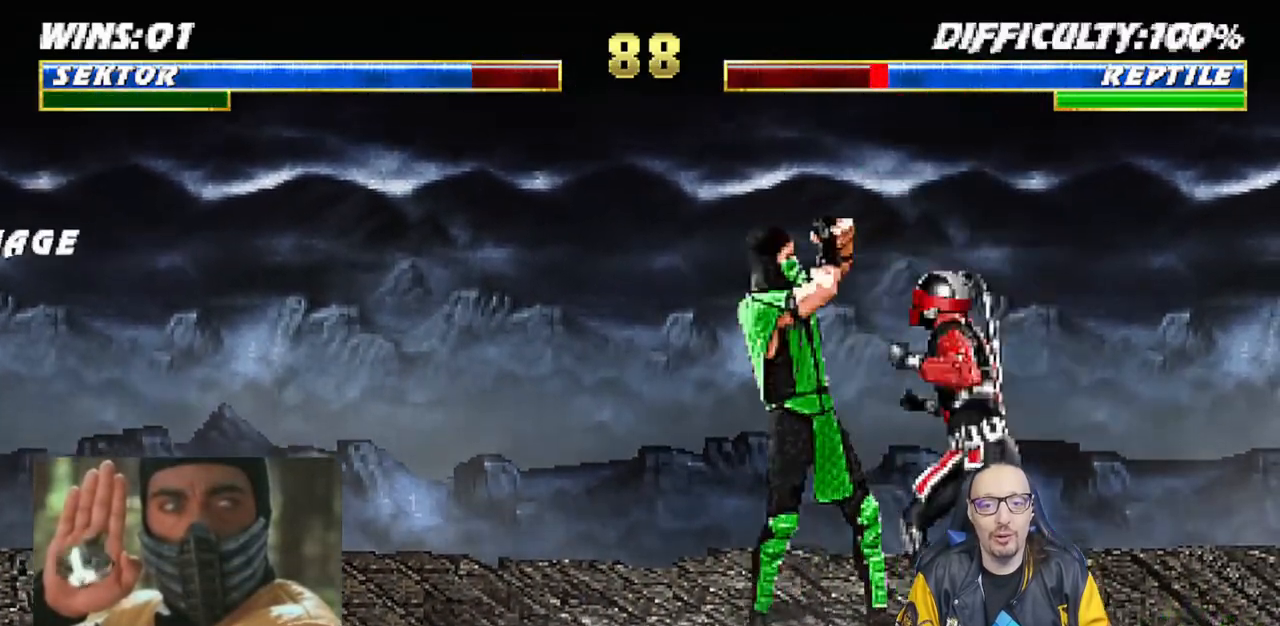
{"buttons": [], "left_stick": "center", "right_stick": "center", "events": [[17, "CROSS", "up"], [83, "CROSS", "down"], [183, "CROSS", "up"], [233, "CROSS", "down"], [350, "DPAD_DOWN", "up"], [383, "L1", "up"], [450, "CROSS", "up"]]}
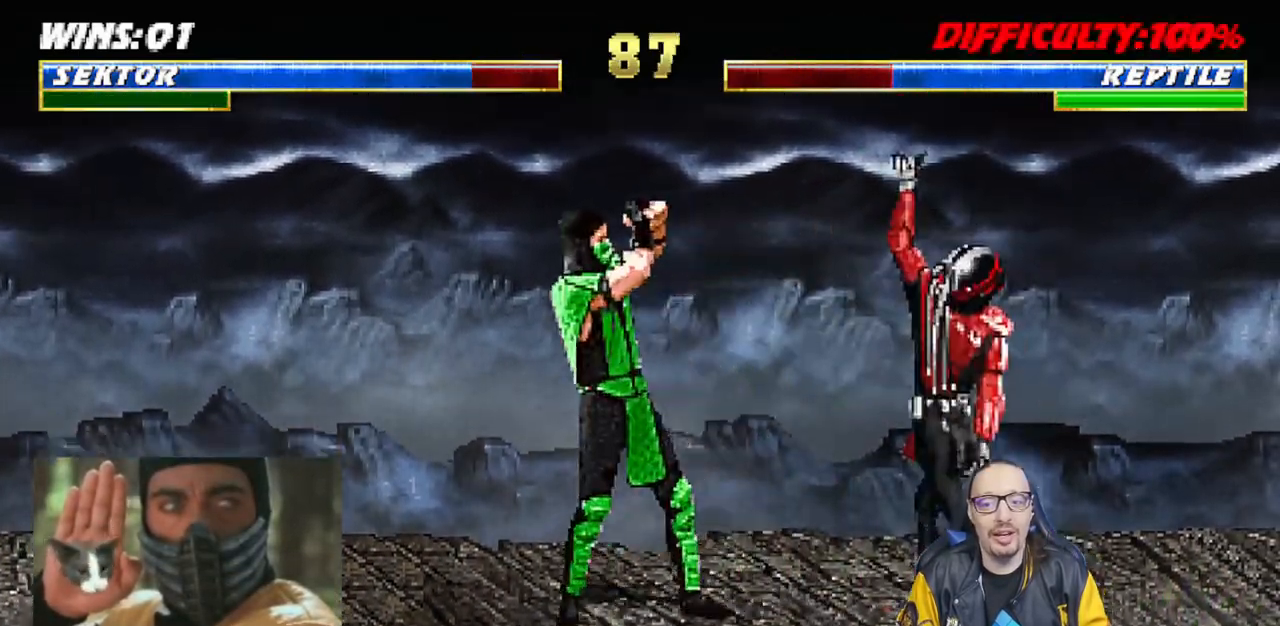
{"buttons": ["L1", "DPAD_UP", "DPAD_LEFT"], "left_stick": "center", "right_stick": "center", "events": [[100, "DPAD_RIGHT", "down"], [300, "DPAD_RIGHT", "up"], [433, "L1", "down"], [450, "DPAD_LEFT", "down"], [450, "DPAD_UP", "down"]]}
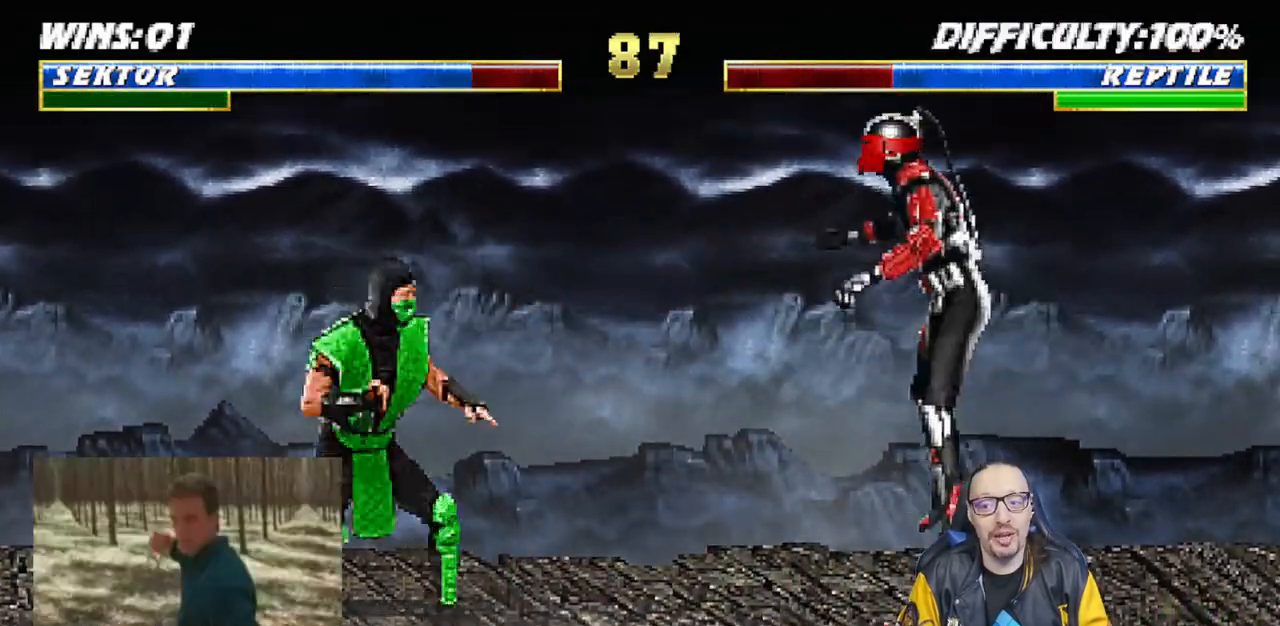
{"buttons": ["L1", "DPAD_DOWN"], "left_stick": "center", "right_stick": "center", "events": [[267, "DPAD_LEFT", "up"], [267, "DPAD_UP", "up"], [350, "SQUARE", "down"], [400, "DPAD_DOWN", "down"], [450, "SQUARE", "up"]]}
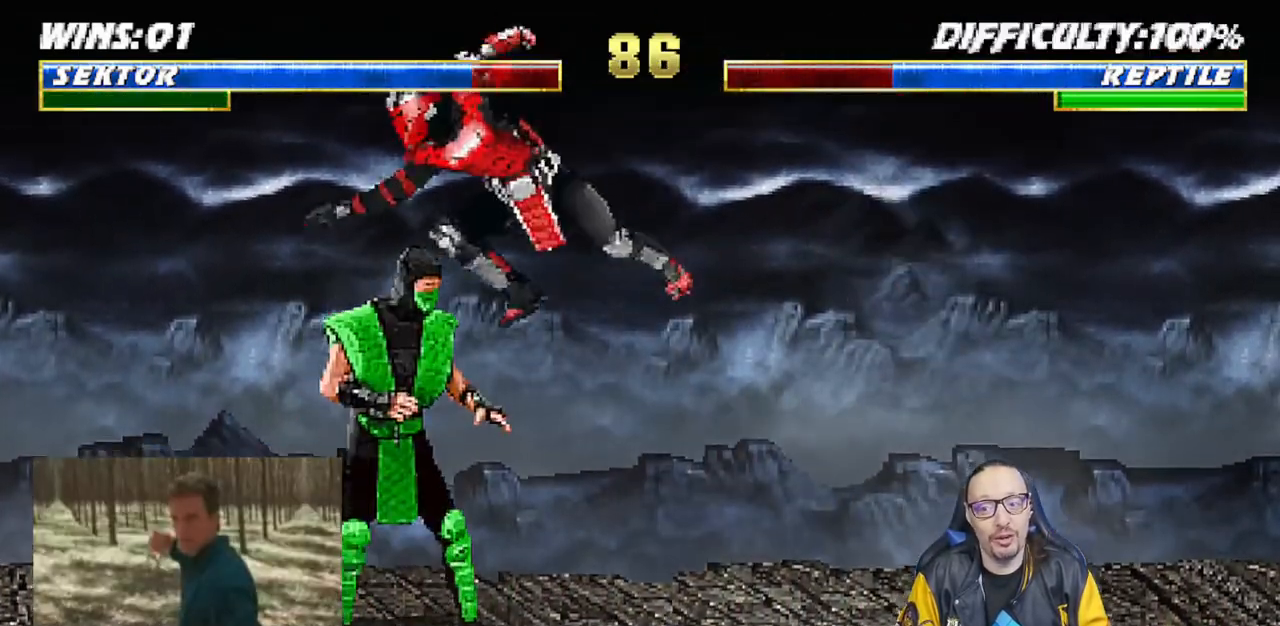
{"buttons": ["CROSS", "L1", "DPAD_DOWN"], "left_stick": "center", "right_stick": "center", "events": [[50, "SQUARE", "down"], [100, "SQUARE", "up"], [200, "SQUARE", "down"], [300, "CROSS", "down"], [317, "SQUARE", "up"], [350, "CROSS", "up"], [483, "CROSS", "down"]]}
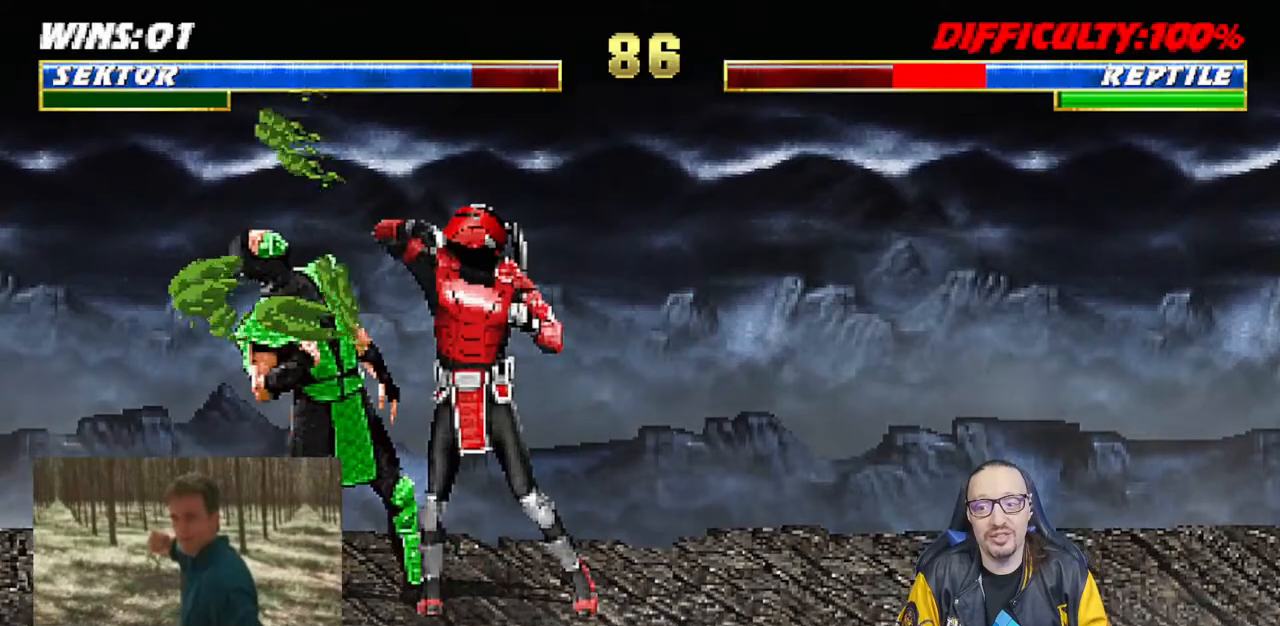
{"buttons": [], "left_stick": "center", "right_stick": "center", "events": [[50, "CROSS", "up"], [117, "CROSS", "down"], [250, "CROSS", "up"], [283, "CROSS", "down"], [317, "DPAD_DOWN", "up"], [350, "L1", "up"], [500, "CROSS", "up"]]}
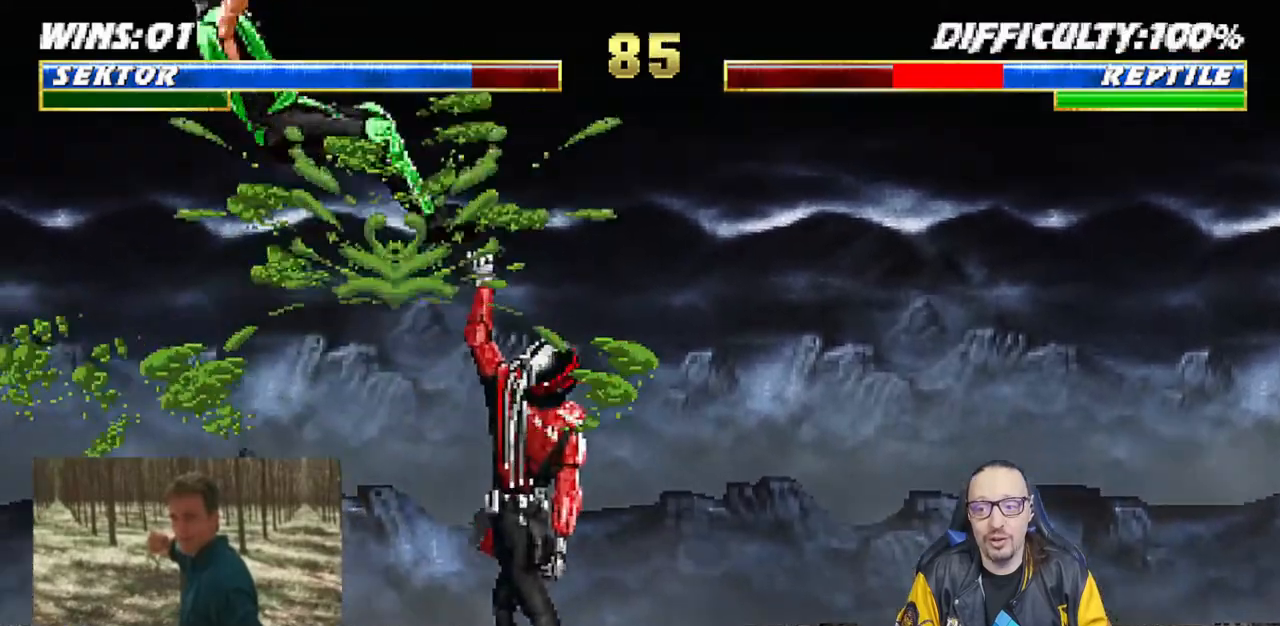
{"buttons": ["TRIANGLE"], "left_stick": "center", "right_stick": "center", "events": [[117, "L1", "down"], [133, "DPAD_LEFT", "down"], [133, "DPAD_UP", "down"], [333, "TRIANGLE", "down"], [400, "DPAD_LEFT", "up"], [417, "DPAD_UP", "up"], [450, "TRIANGLE", "up"], [483, "L1", "up"], [483, "TRIANGLE", "down"]]}